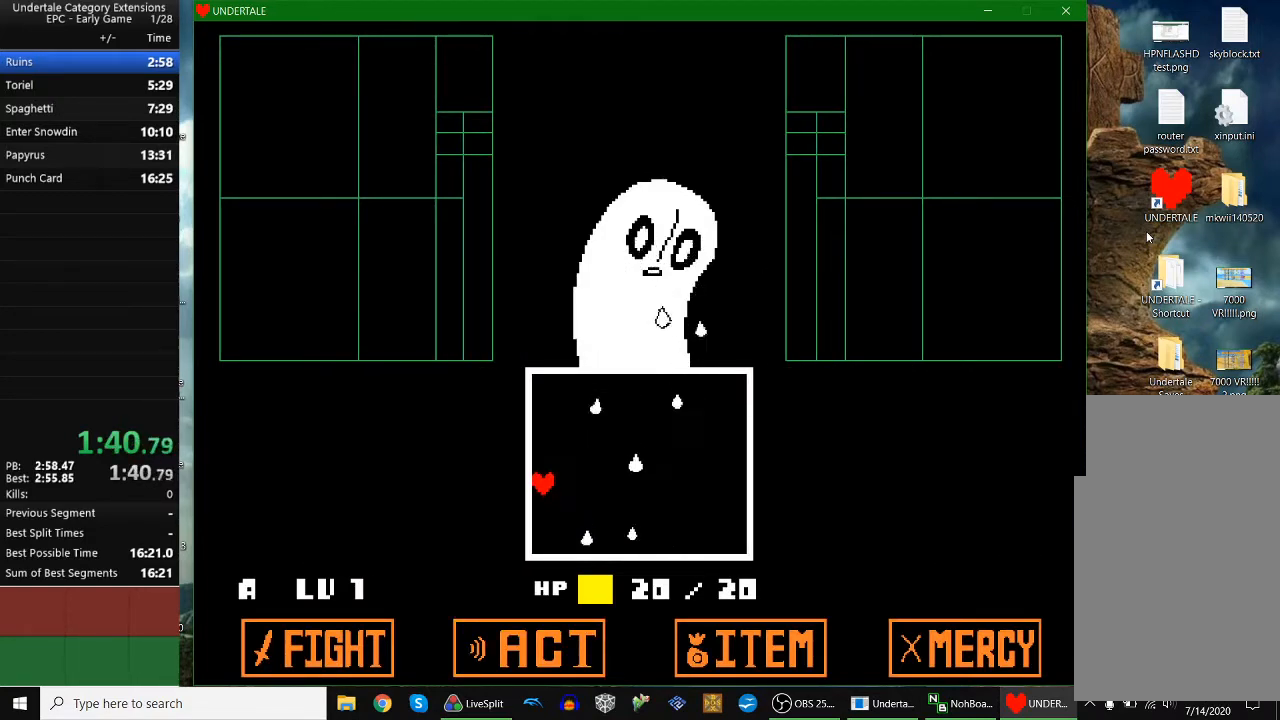
Gameplay with keyboard; each line is a JSON object with the keys held at the frame after it. "events" lists presses ("down") and releases ("up") of "c", "down", "escape", "left", "return", "right", "shift", "up", "x" and "z" between this image and that frame as [ms after this image, input, new state], when the widget could be followed in between. No other keys are recorded. Mouse input is not recorded.
{"keys": ["up"], "events": [[300, "up", "down"]]}
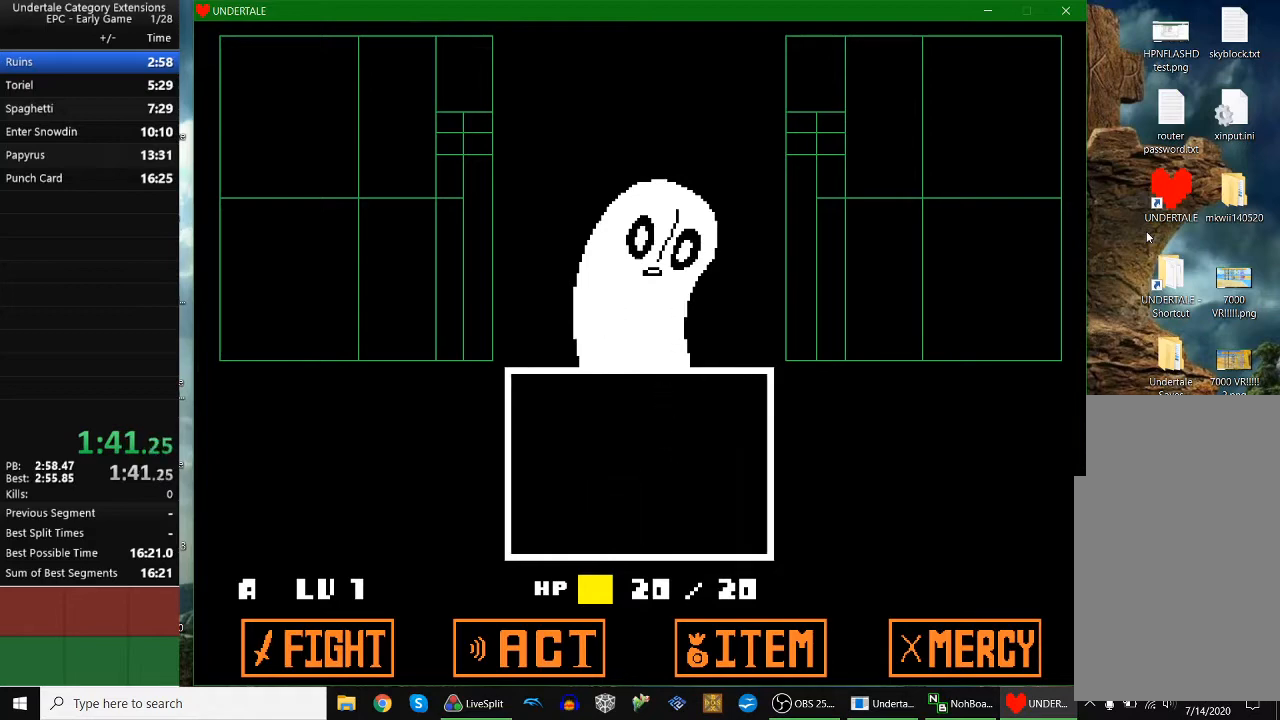
{"keys": [], "events": [[100, "up", "up"]]}
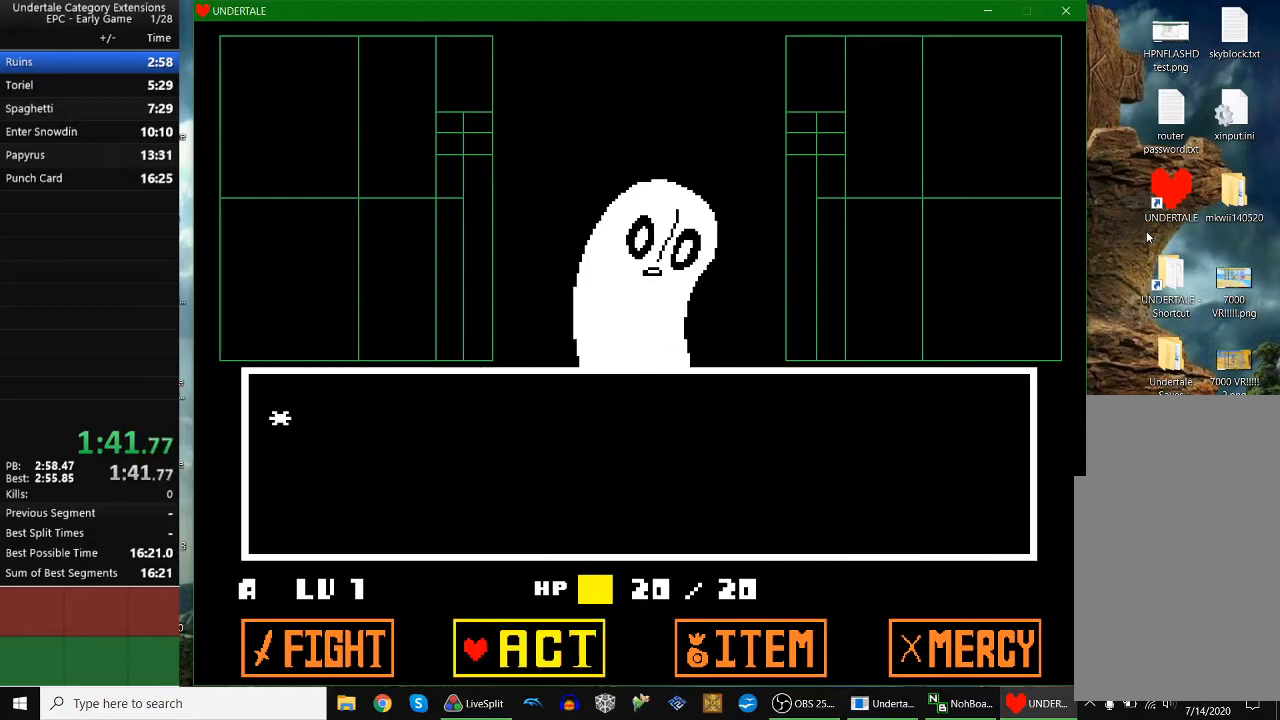
{"keys": ["right"], "events": [[167, "z", "down"], [233, "z", "up"], [300, "z", "down"], [400, "z", "up"], [433, "right", "down"]]}
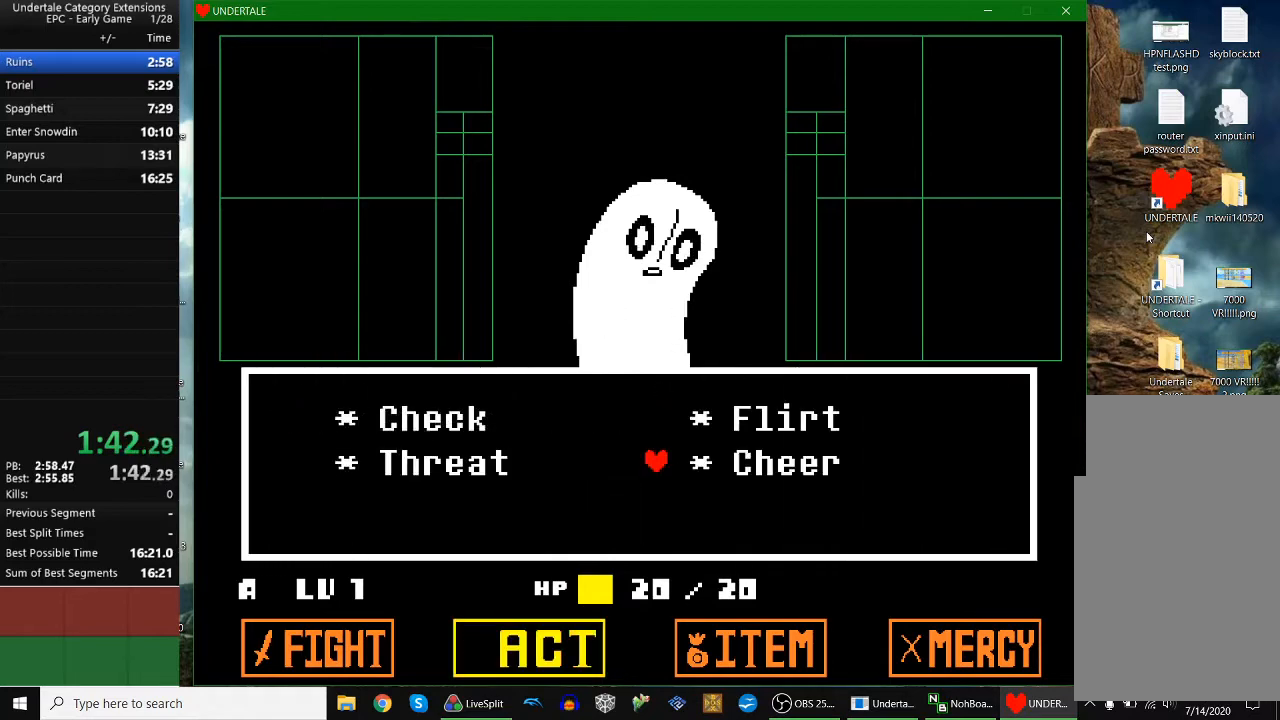
{"keys": ["x"], "events": [[33, "down", "down"], [67, "right", "up"], [133, "down", "up"], [133, "z", "down"], [167, "x", "down"], [233, "z", "up"], [267, "x", "up"], [267, "z", "down"], [367, "x", "down"], [367, "z", "up"], [467, "x", "up"], [467, "z", "down"], [500, "x", "down"], [500, "z", "up"]]}
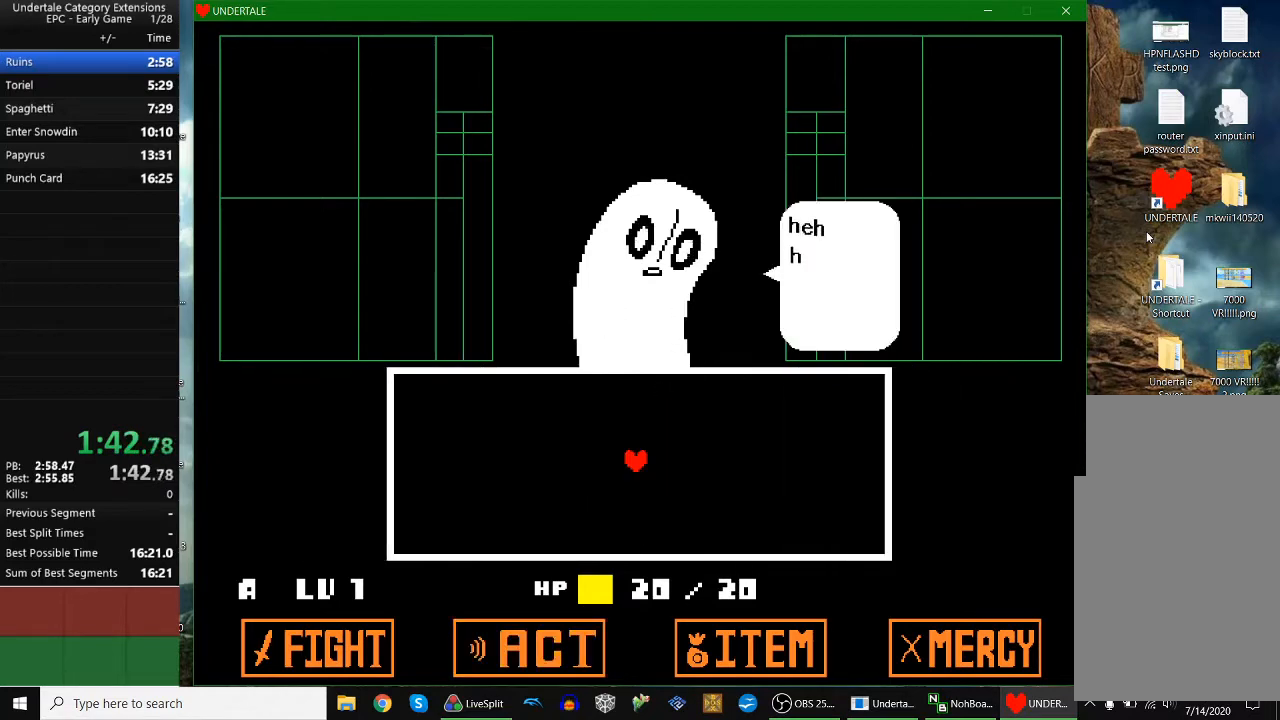
{"keys": ["z"], "events": [[33, "x", "up"], [33, "z", "down"], [100, "x", "down"], [133, "z", "up"], [200, "z", "down"], [267, "z", "up"], [333, "z", "down"], [367, "x", "up"], [433, "x", "down"], [433, "z", "up"], [500, "x", "up"], [500, "z", "down"]]}
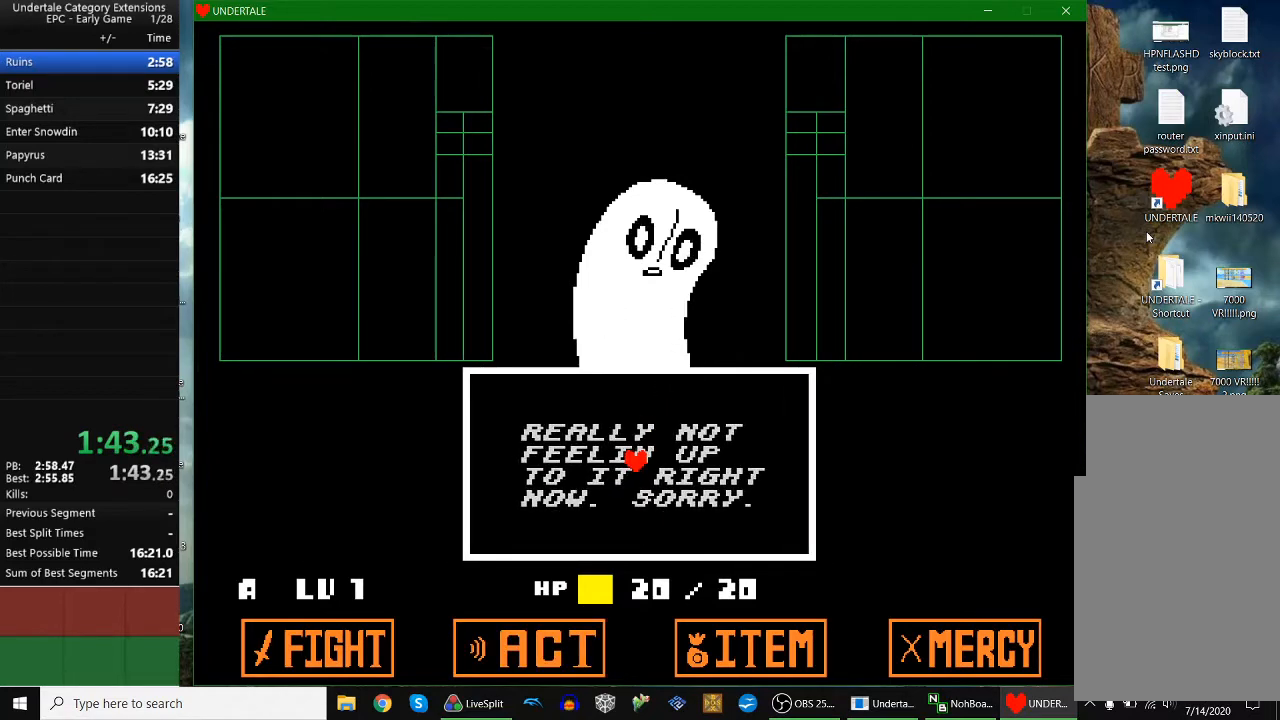
{"keys": [], "events": [[67, "x", "down"], [167, "x", "up"], [167, "z", "up"]]}
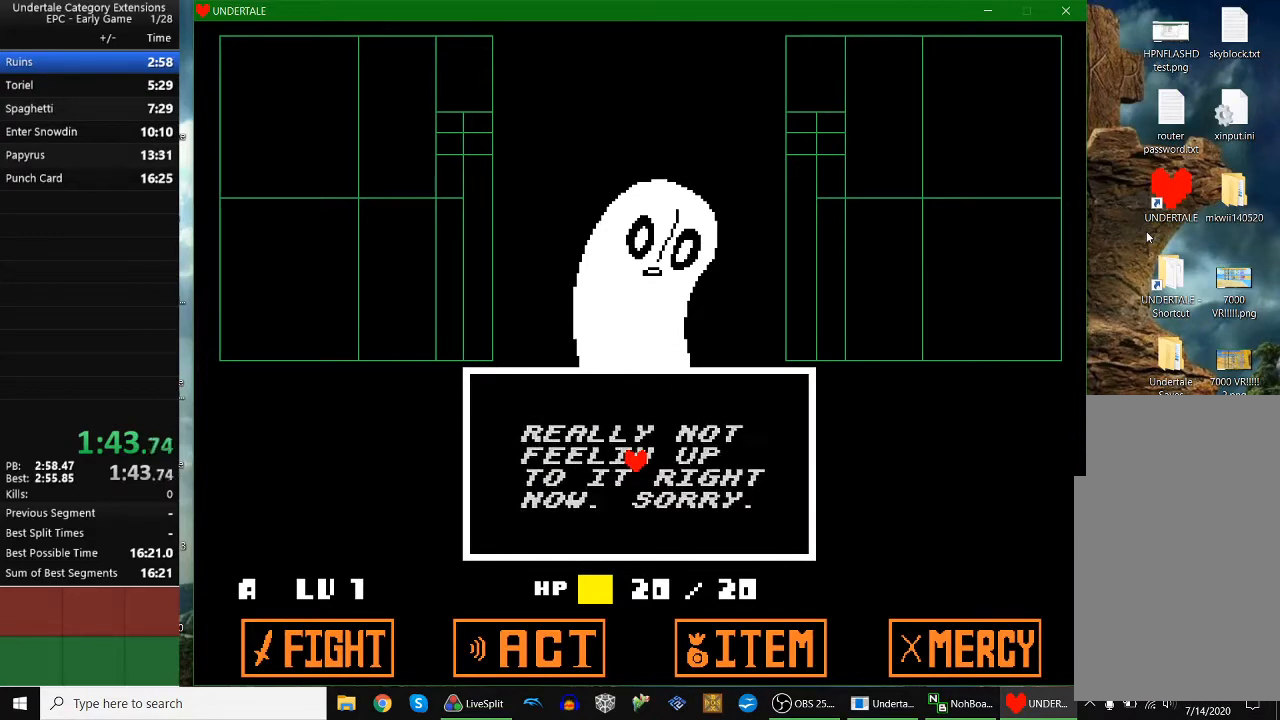
{"keys": [], "events": [[67, "down", "down"], [67, "left", "down"], [233, "down", "up"], [233, "left", "up"], [300, "down", "down"], [300, "left", "down"], [467, "down", "up"], [467, "left", "up"]]}
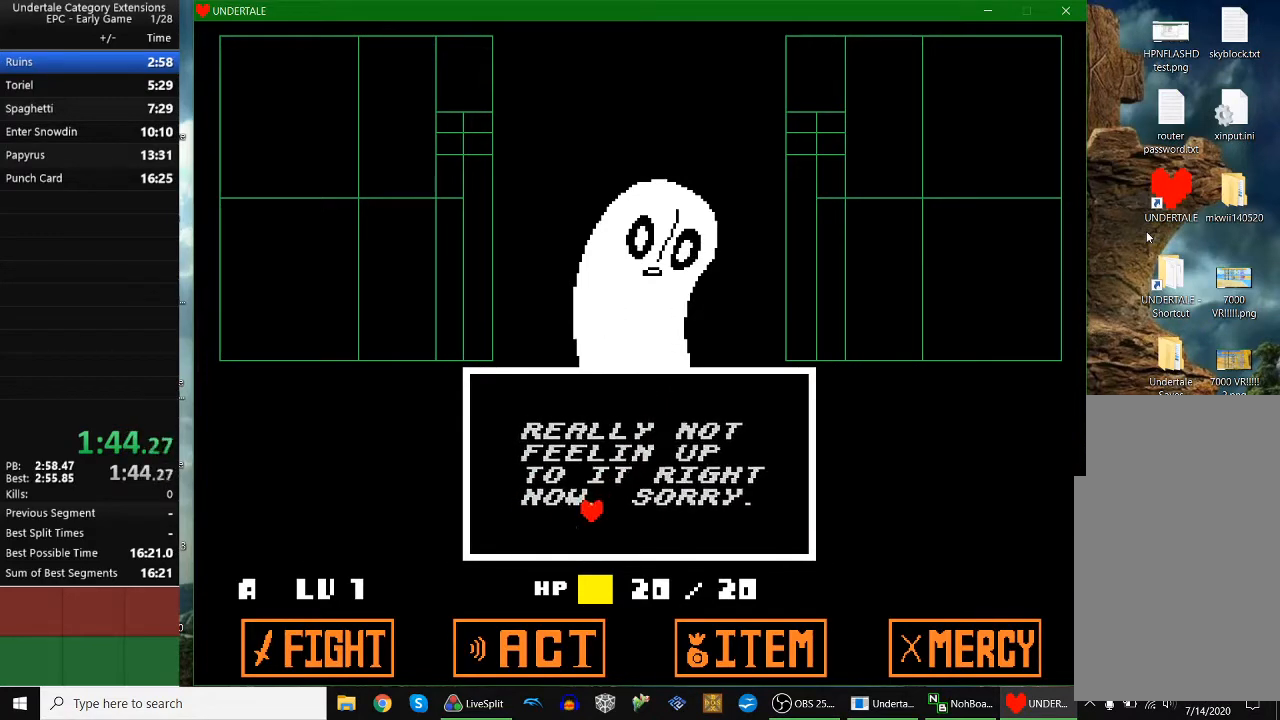
{"keys": ["right", "up"], "events": [[100, "right", "down"], [100, "up", "down"], [233, "right", "up"], [233, "up", "up"], [367, "right", "down"], [367, "up", "down"]]}
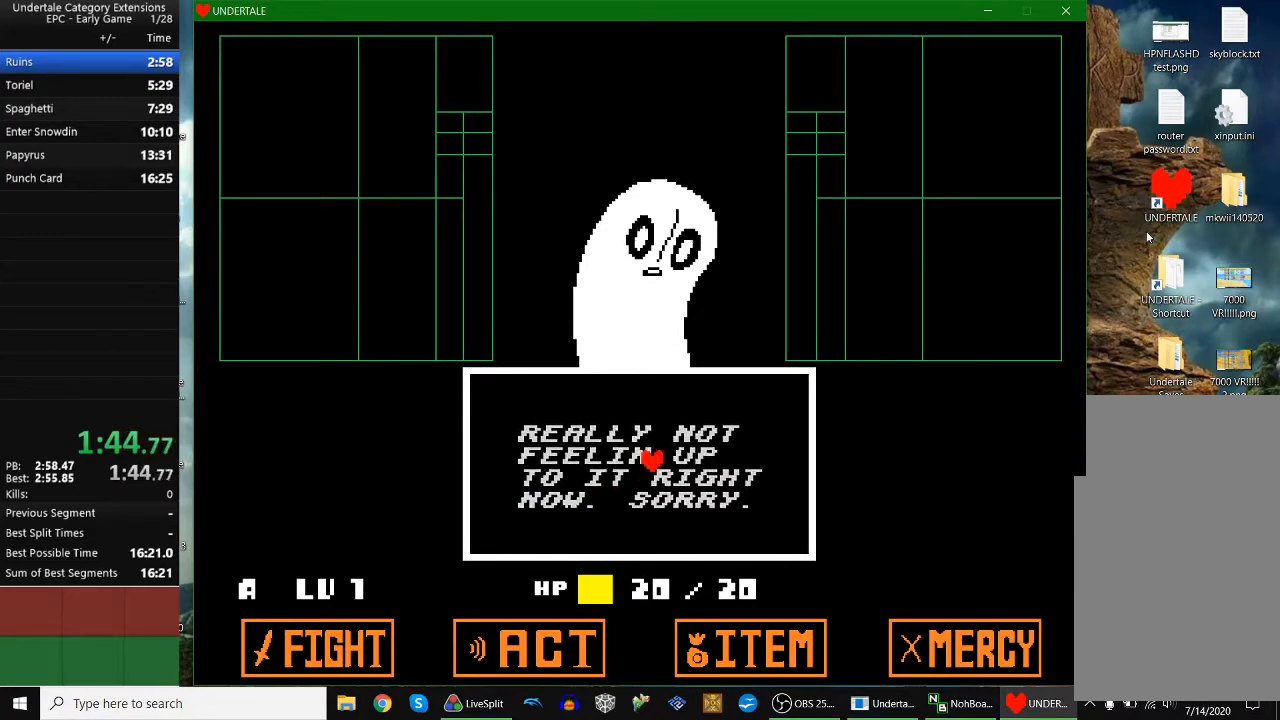
{"keys": [], "events": [[33, "up", "up"], [67, "right", "up"], [167, "right", "down"], [167, "up", "down"], [267, "right", "up"], [300, "up", "up"], [367, "up", "down"], [500, "up", "up"]]}
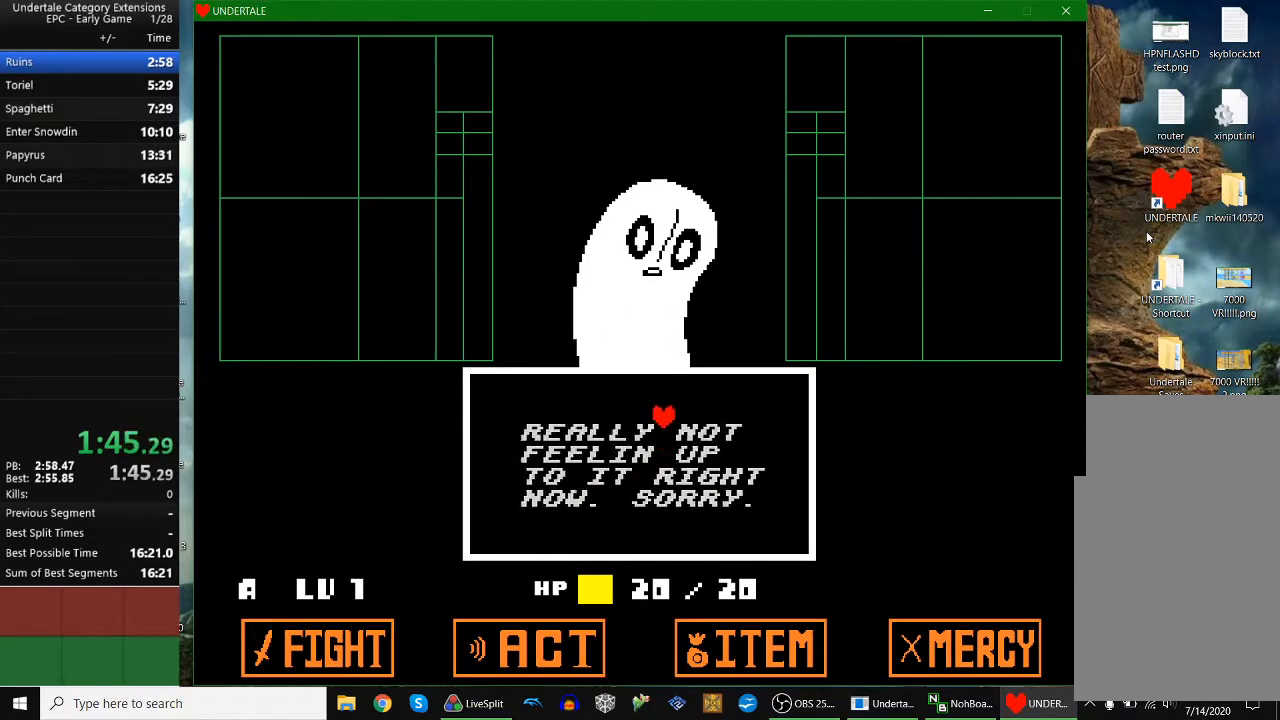
{"keys": ["down"], "events": [[33, "up", "down"], [100, "up", "up"], [300, "down", "down"], [400, "down", "up"], [467, "down", "down"]]}
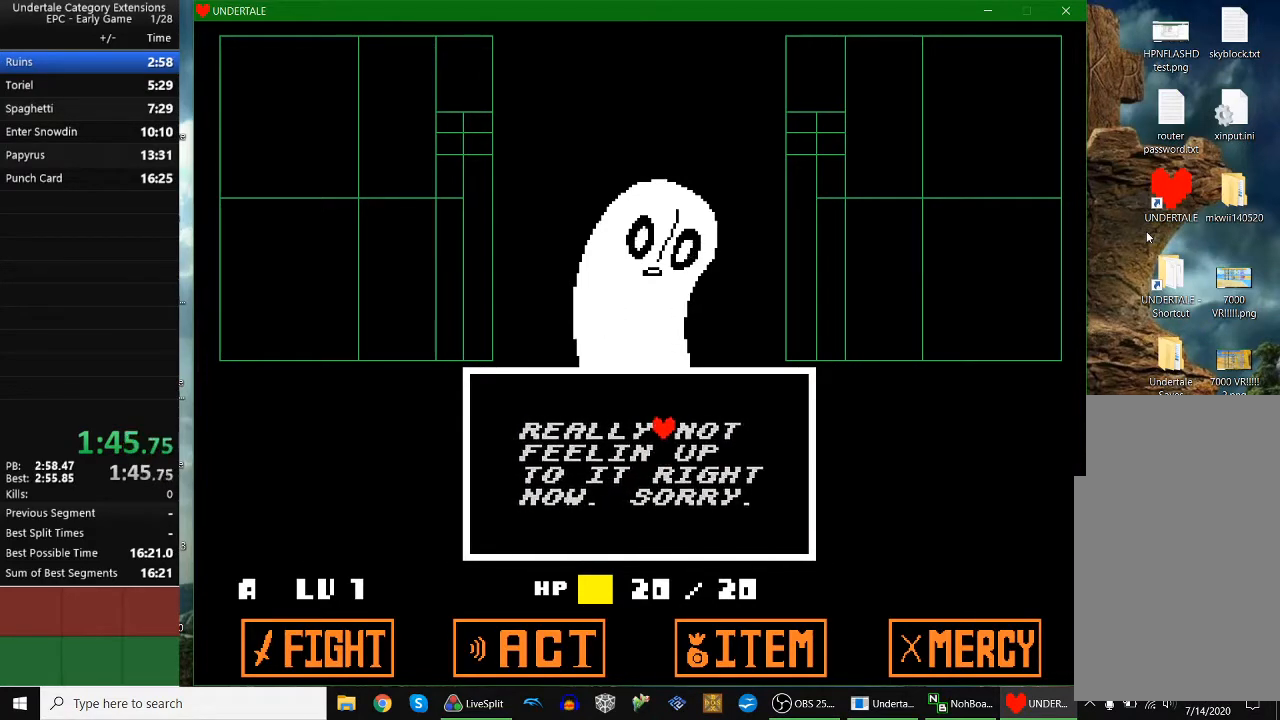
{"keys": [], "events": [[33, "down", "up"], [200, "down", "down"], [333, "down", "up"], [467, "down", "down"], [500, "down", "up"]]}
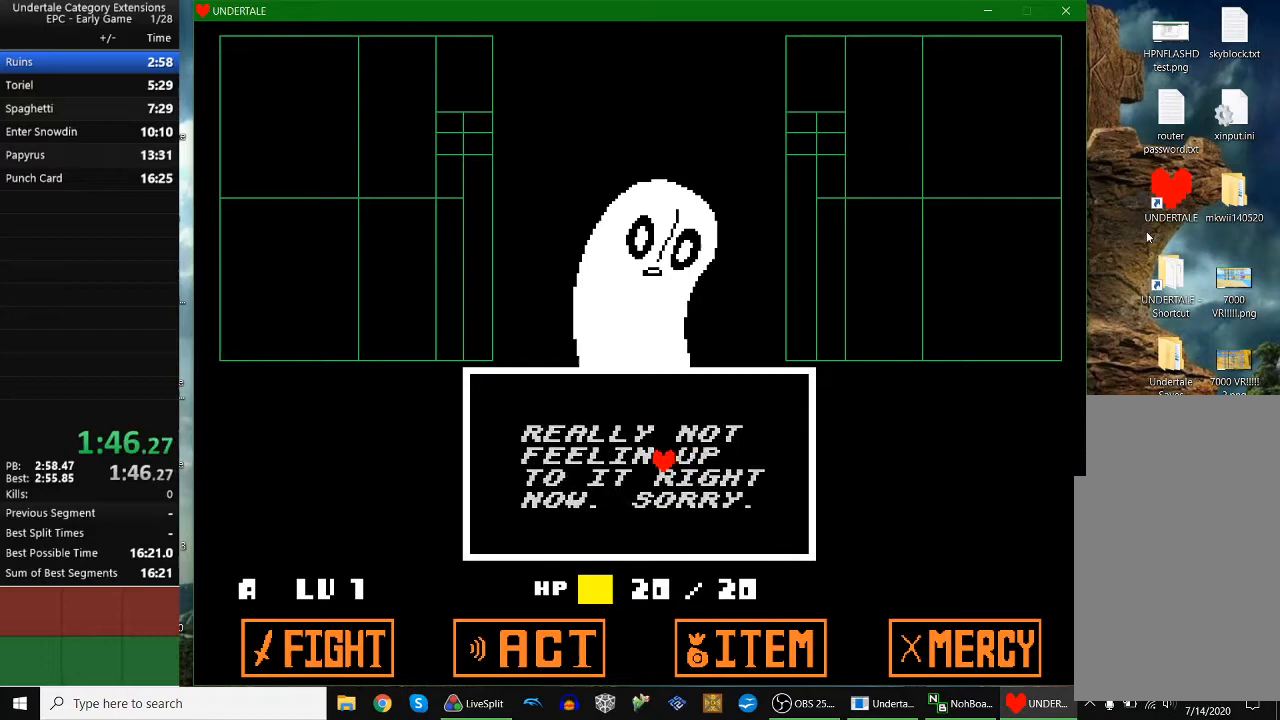
{"keys": ["down", "left"], "events": [[200, "down", "down"], [200, "left", "down"], [333, "down", "up"], [333, "left", "up"], [500, "down", "down"], [500, "left", "down"]]}
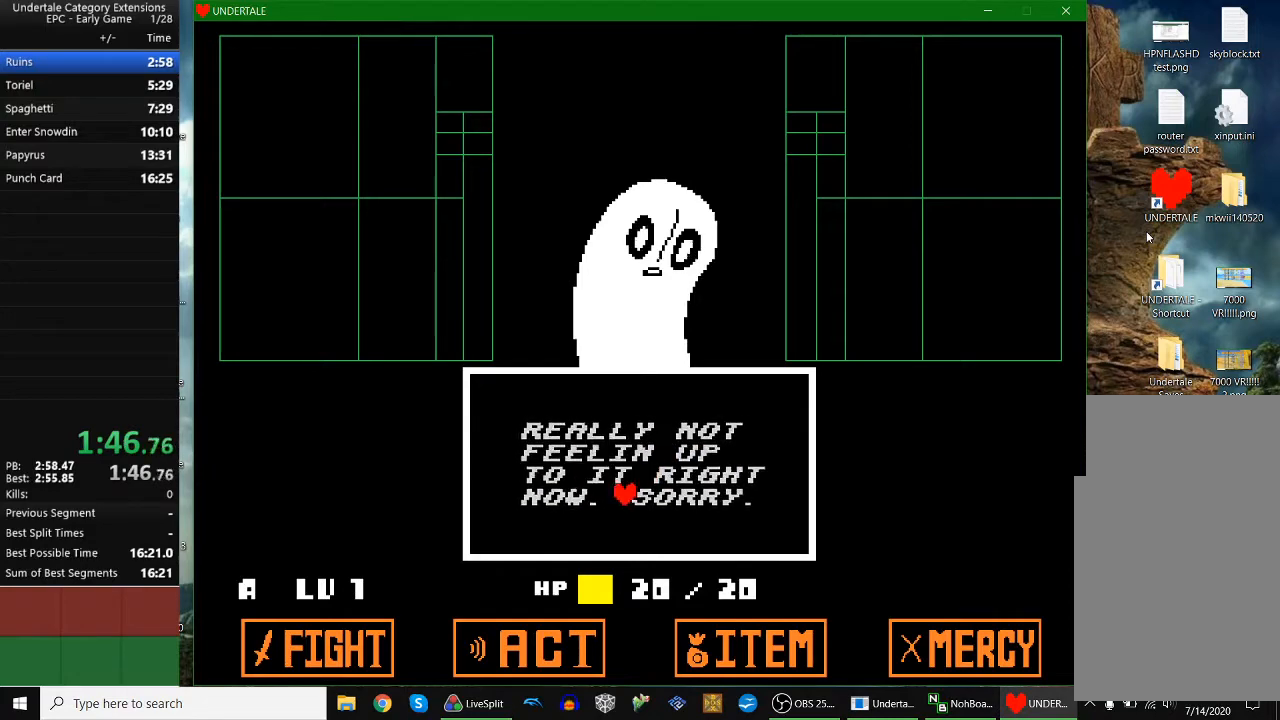
{"keys": [], "events": [[67, "down", "up"], [67, "left", "up"], [233, "left", "down"], [267, "down", "down"], [300, "left", "up"], [367, "down", "up"]]}
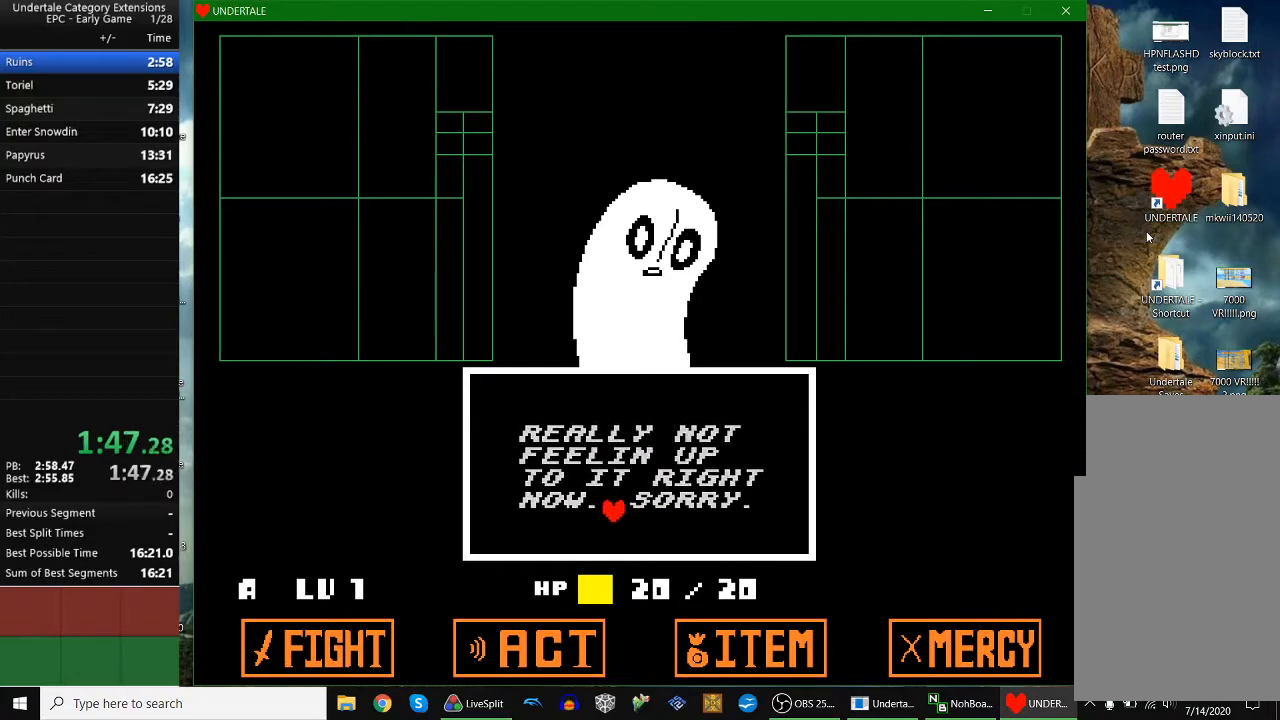
{"keys": ["right", "up"], "events": [[33, "right", "down"], [33, "up", "down"], [100, "right", "up"], [100, "up", "up"], [200, "right", "down"], [200, "up", "down"], [267, "right", "up"], [267, "up", "up"], [467, "right", "down"], [467, "up", "down"]]}
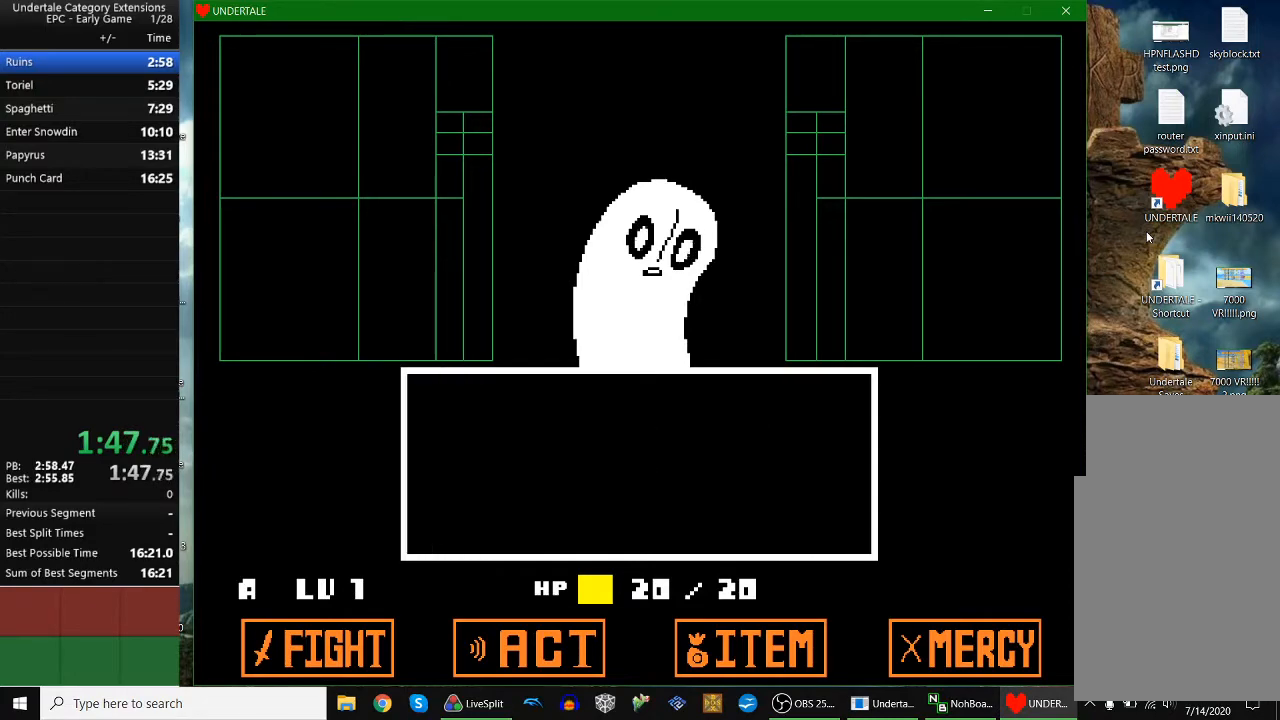
{"keys": [], "events": [[33, "right", "up"], [33, "up", "up"], [100, "right", "down"], [100, "up", "down"], [167, "right", "up"], [200, "up", "up"]]}
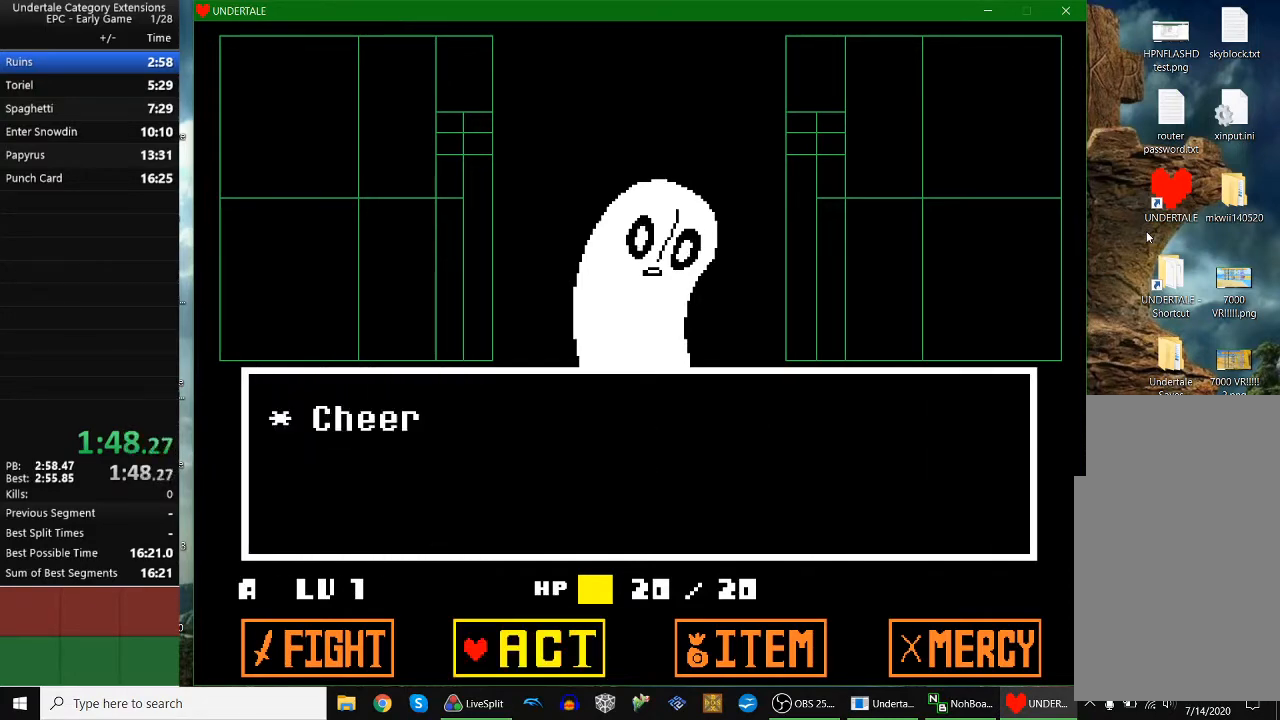
{"keys": ["z"], "events": [[67, "z", "down"], [133, "z", "up"], [233, "z", "down"], [267, "z", "up"], [300, "right", "down"], [367, "down", "down"], [400, "right", "up"], [467, "down", "up"], [467, "z", "down"]]}
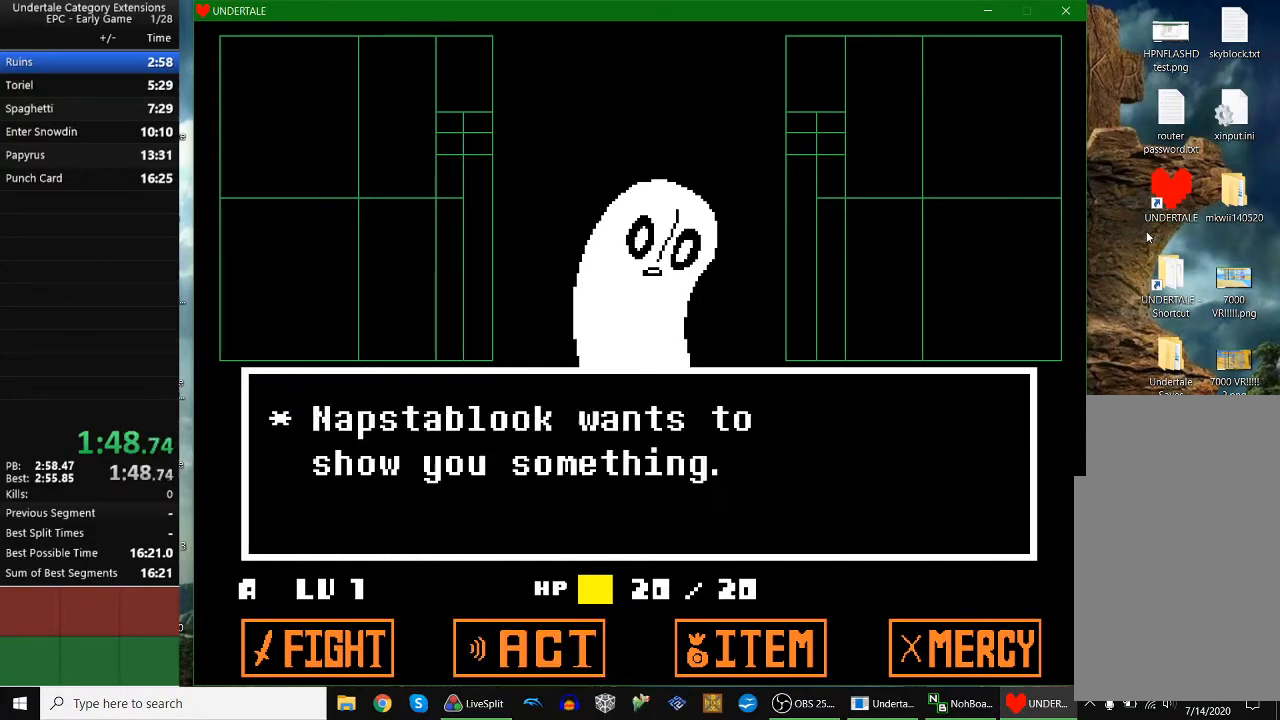
{"keys": ["x"], "events": [[33, "x", "down"], [33, "z", "up"], [133, "x", "up"], [133, "z", "down"], [200, "x", "down"], [200, "z", "up"], [233, "z", "down"], [300, "x", "up"], [333, "x", "down"], [333, "z", "up"], [367, "z", "down"], [433, "x", "up"], [467, "x", "down"], [467, "z", "up"]]}
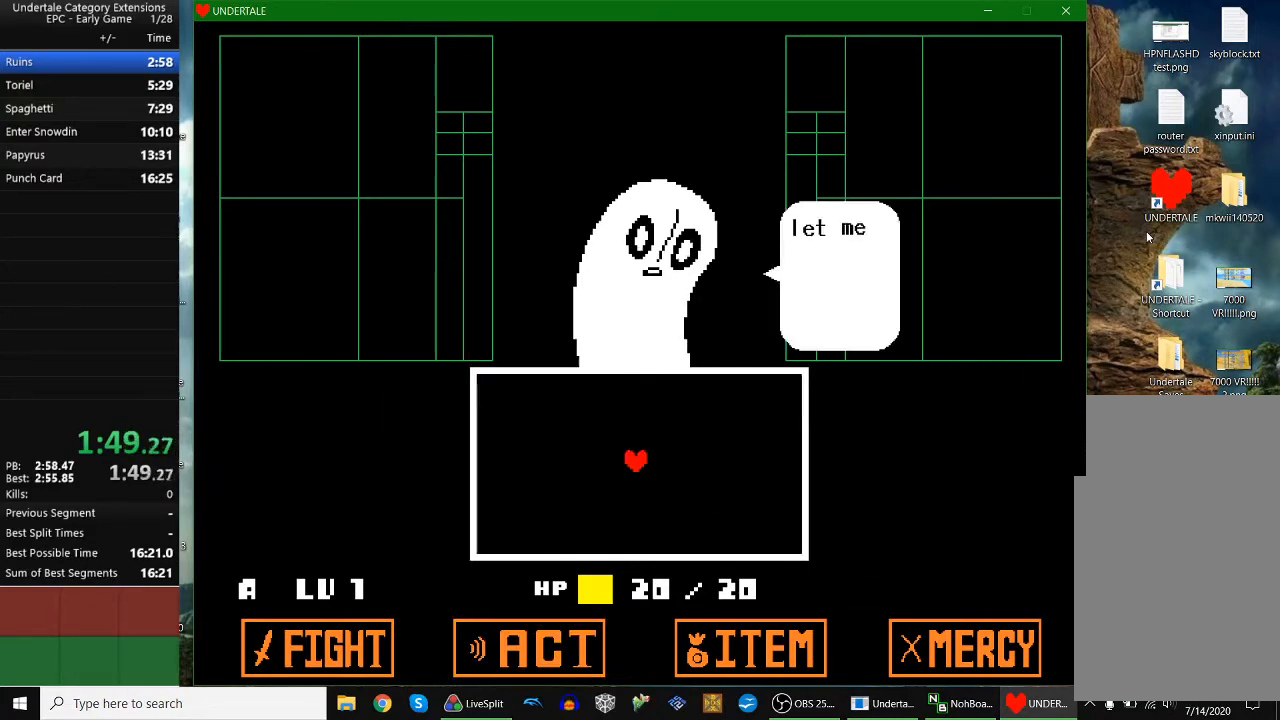
{"keys": ["x"], "events": [[33, "z", "down"], [67, "x", "up"], [100, "x", "down"], [100, "z", "up"], [200, "x", "up"], [200, "z", "down"], [300, "x", "down"], [300, "z", "up"], [333, "z", "down"], [400, "x", "up"], [433, "x", "down"], [433, "z", "up"]]}
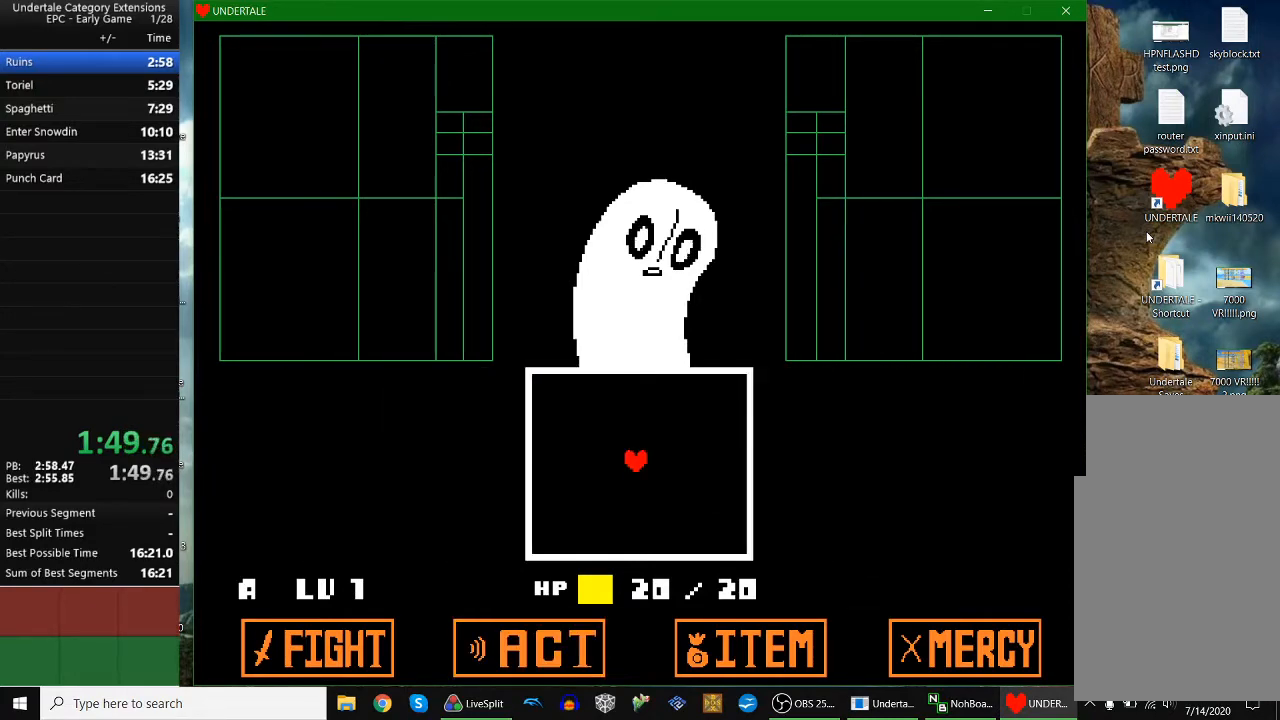
{"keys": ["down"], "events": [[33, "x", "up"], [33, "z", "down"], [67, "x", "down"], [67, "z", "up"], [133, "z", "down"], [167, "x", "up"], [233, "z", "up"], [467, "down", "down"]]}
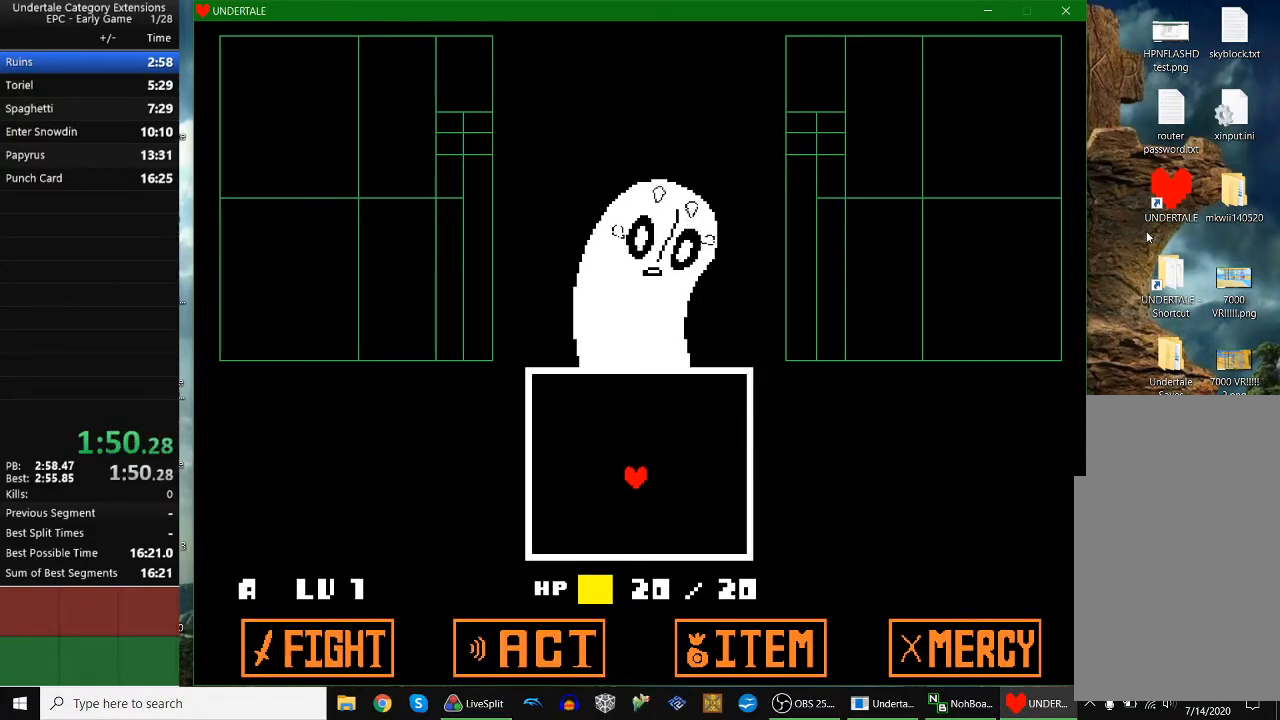
{"keys": [], "events": [[100, "down", "up"], [233, "right", "down"], [367, "right", "up"]]}
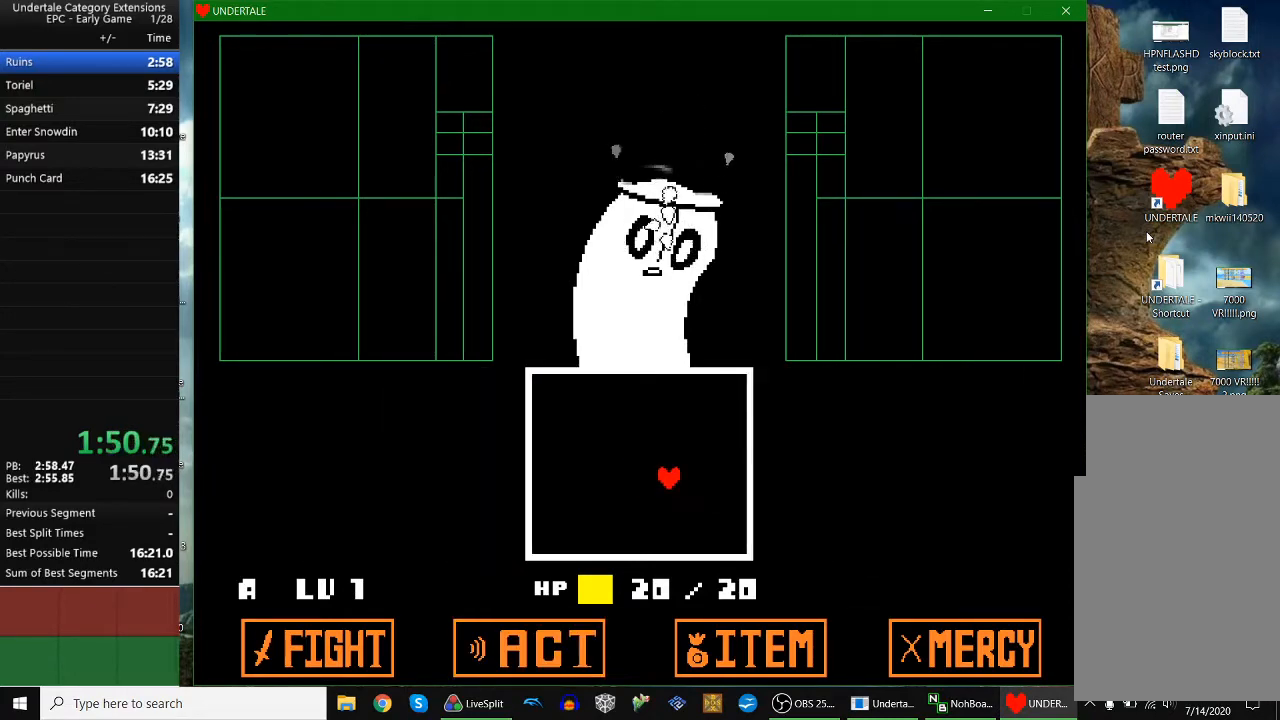
{"keys": [], "events": [[33, "right", "down"], [33, "up", "down"], [67, "right", "up"], [100, "up", "up"], [300, "up", "down"], [433, "up", "up"]]}
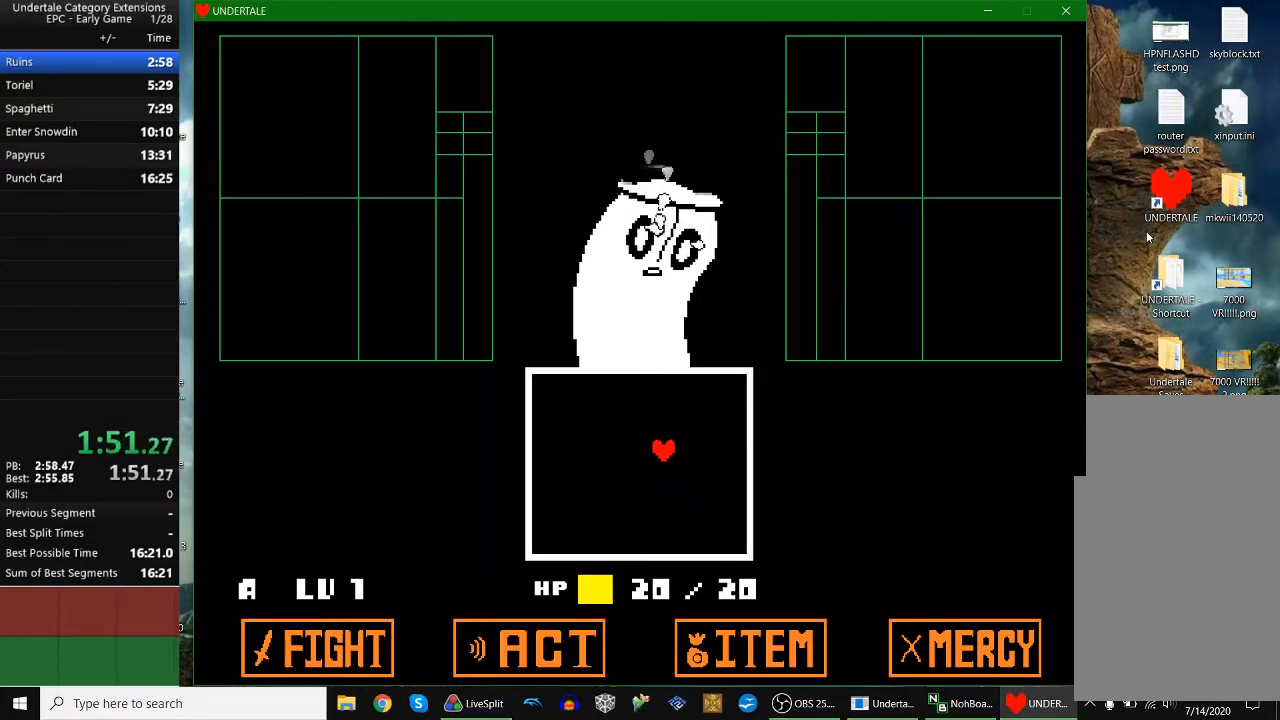
{"keys": ["right"], "events": [[33, "left", "down"], [133, "down", "down"], [233, "left", "up"], [300, "down", "up"], [467, "right", "down"]]}
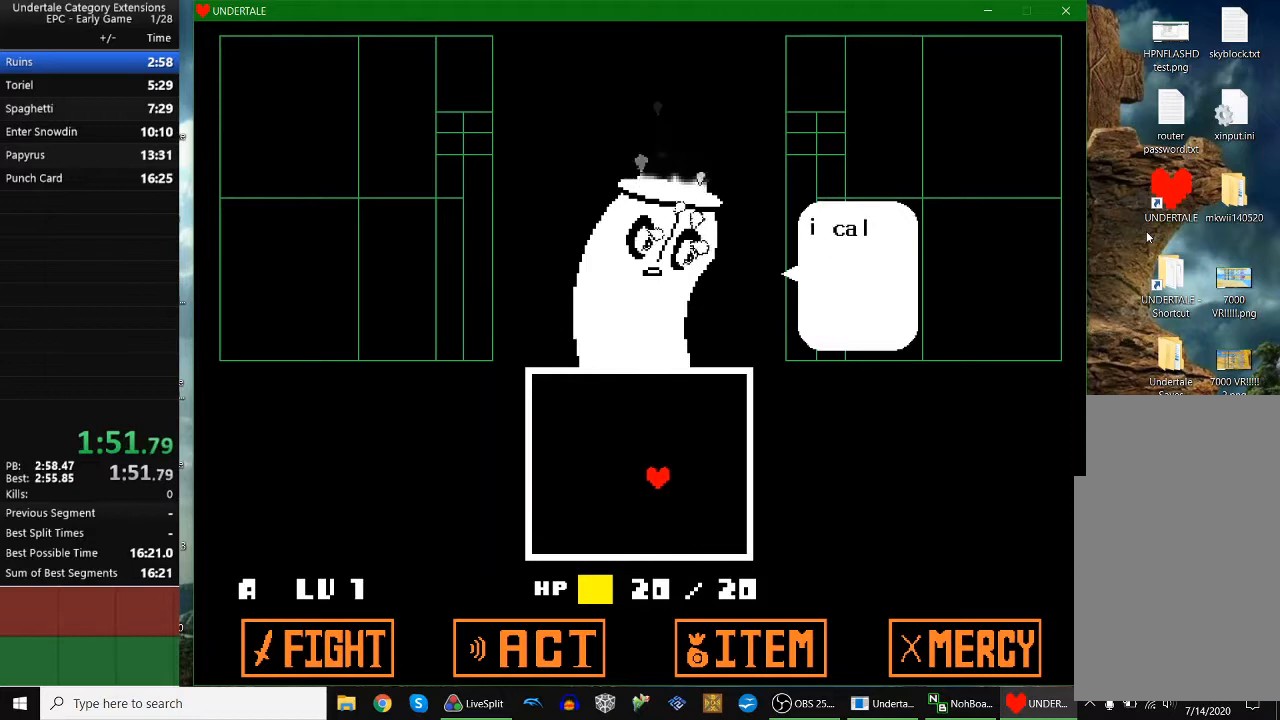
{"keys": [], "events": [[100, "right", "up"]]}
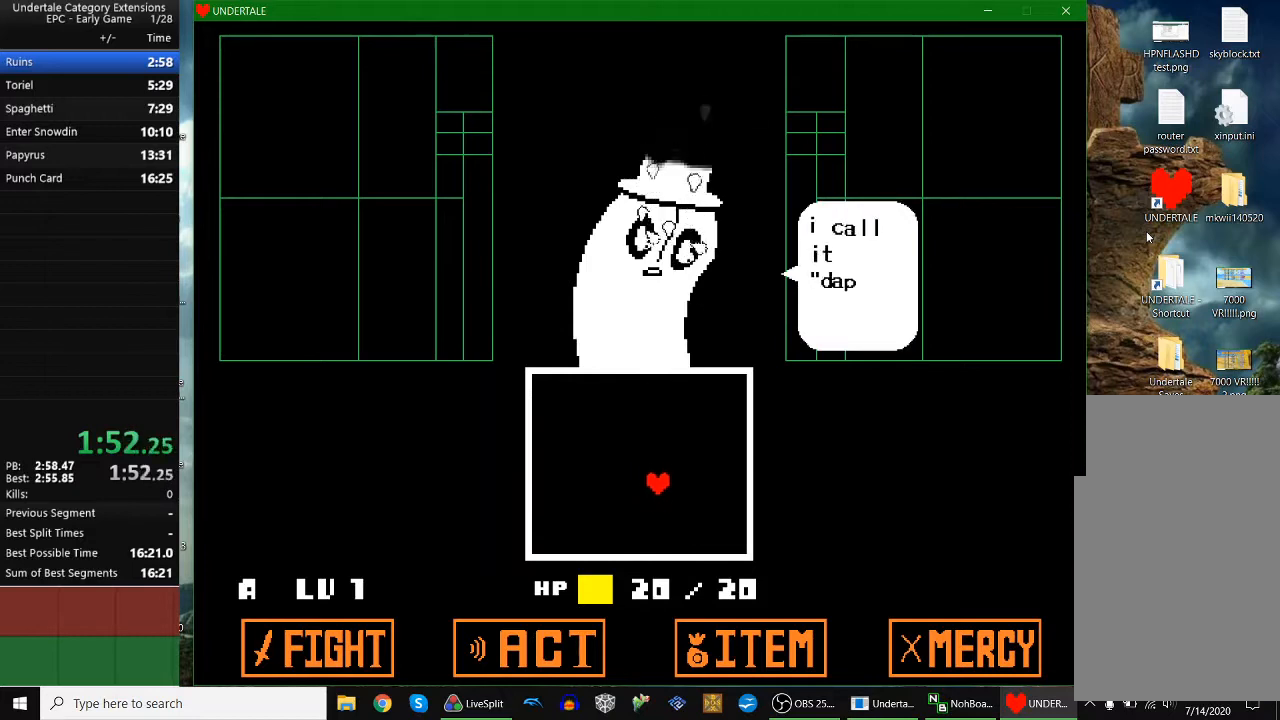
{"keys": [], "events": [[33, "down", "down"], [300, "down", "up"]]}
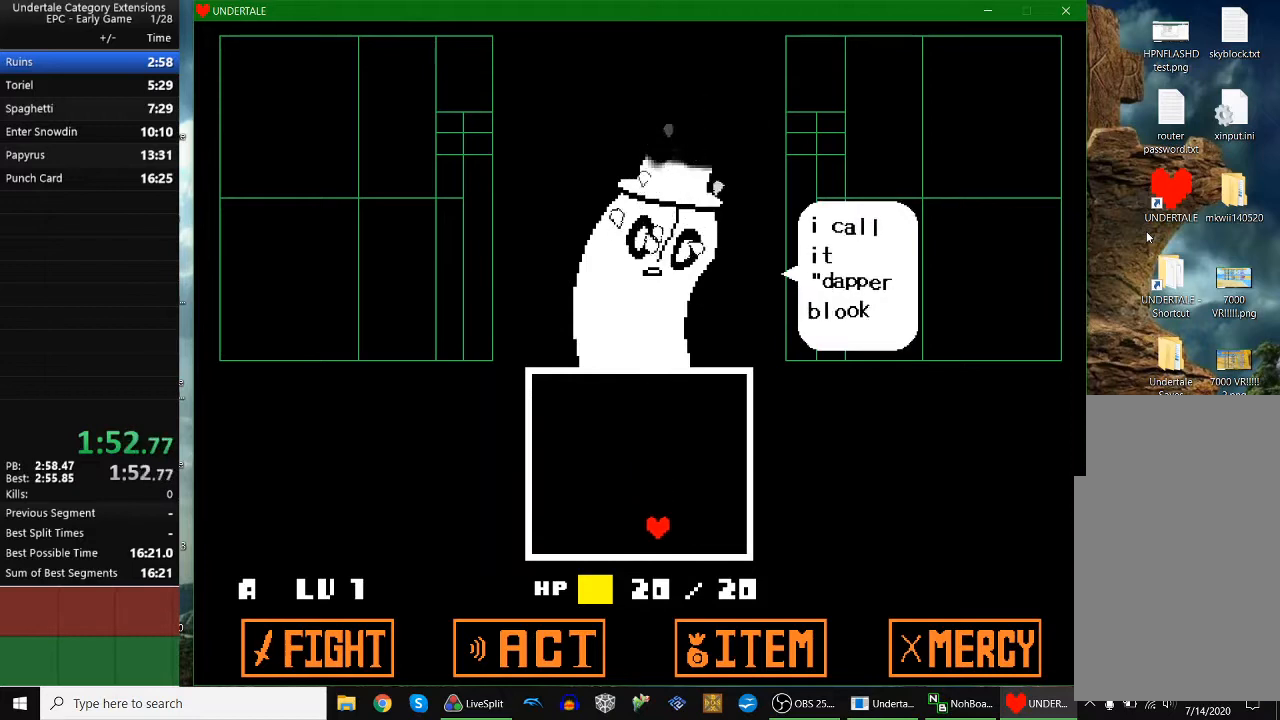
{"keys": [], "events": []}
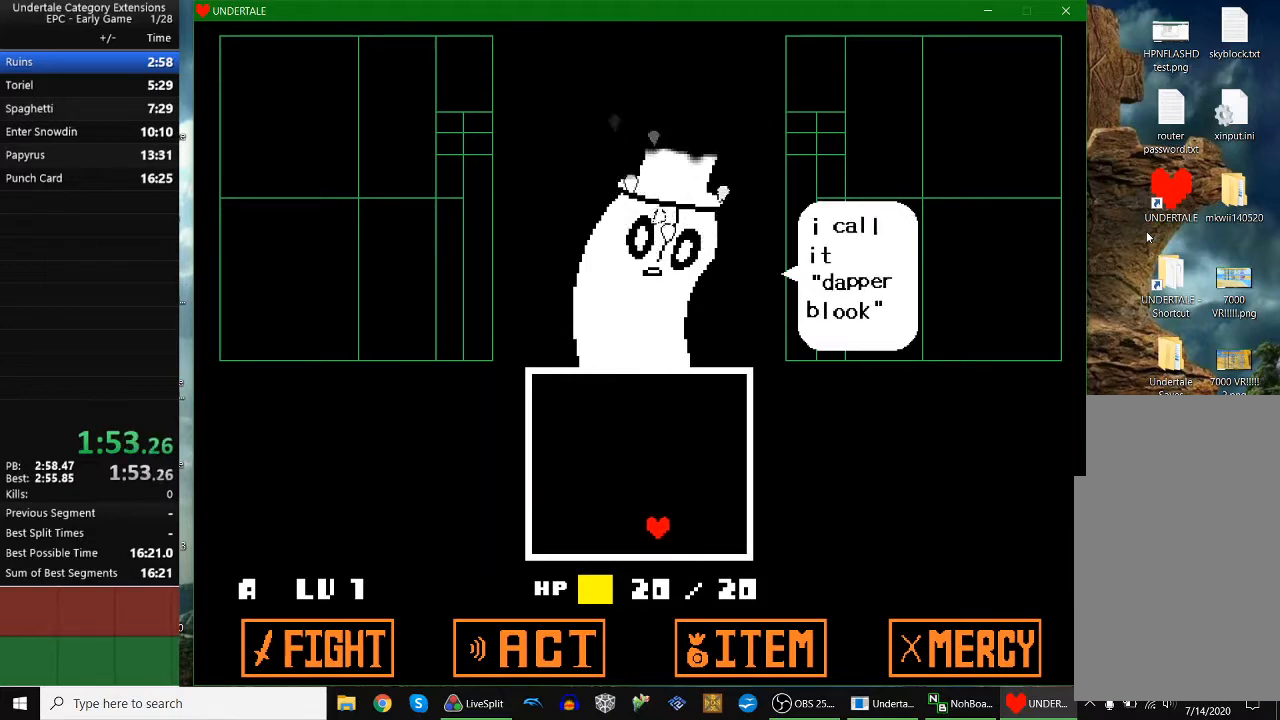
{"keys": ["up"], "events": [[200, "up", "down"]]}
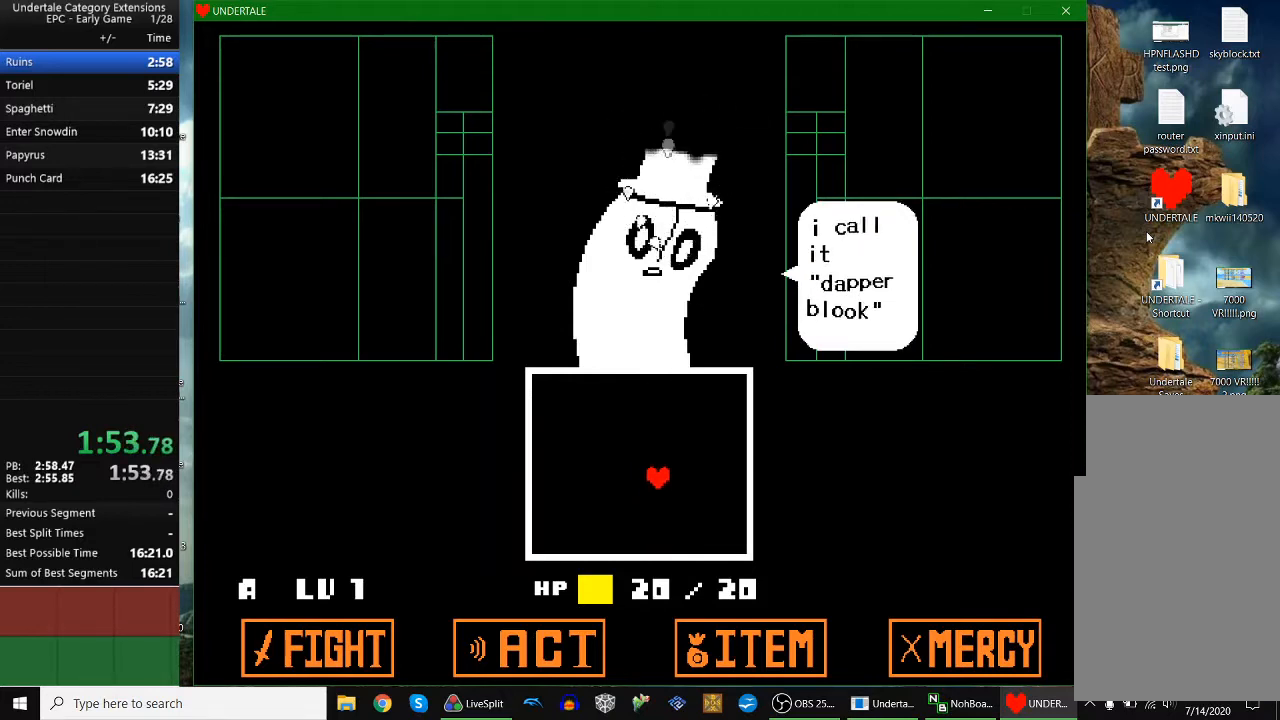
{"keys": ["right"], "events": [[100, "up", "up"], [267, "left", "down"], [433, "left", "up"], [433, "right", "down"]]}
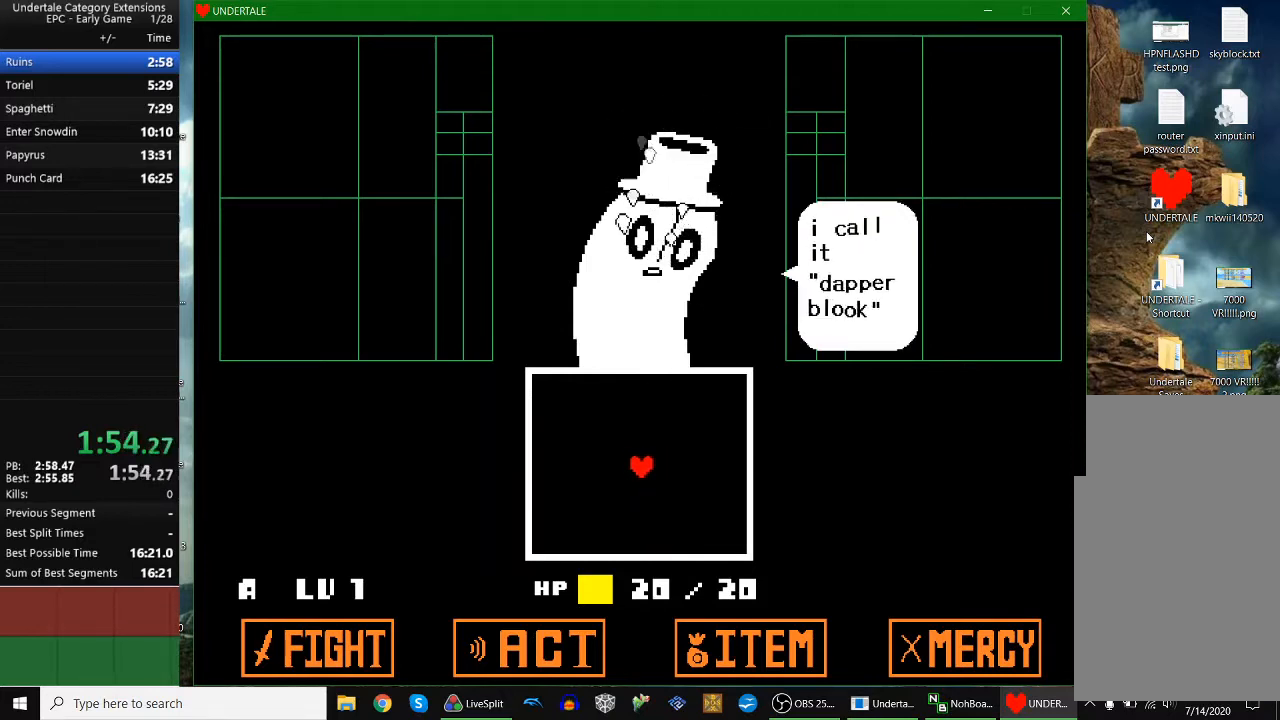
{"keys": ["down", "right"], "events": [[33, "right", "up"], [400, "right", "down"], [500, "down", "down"]]}
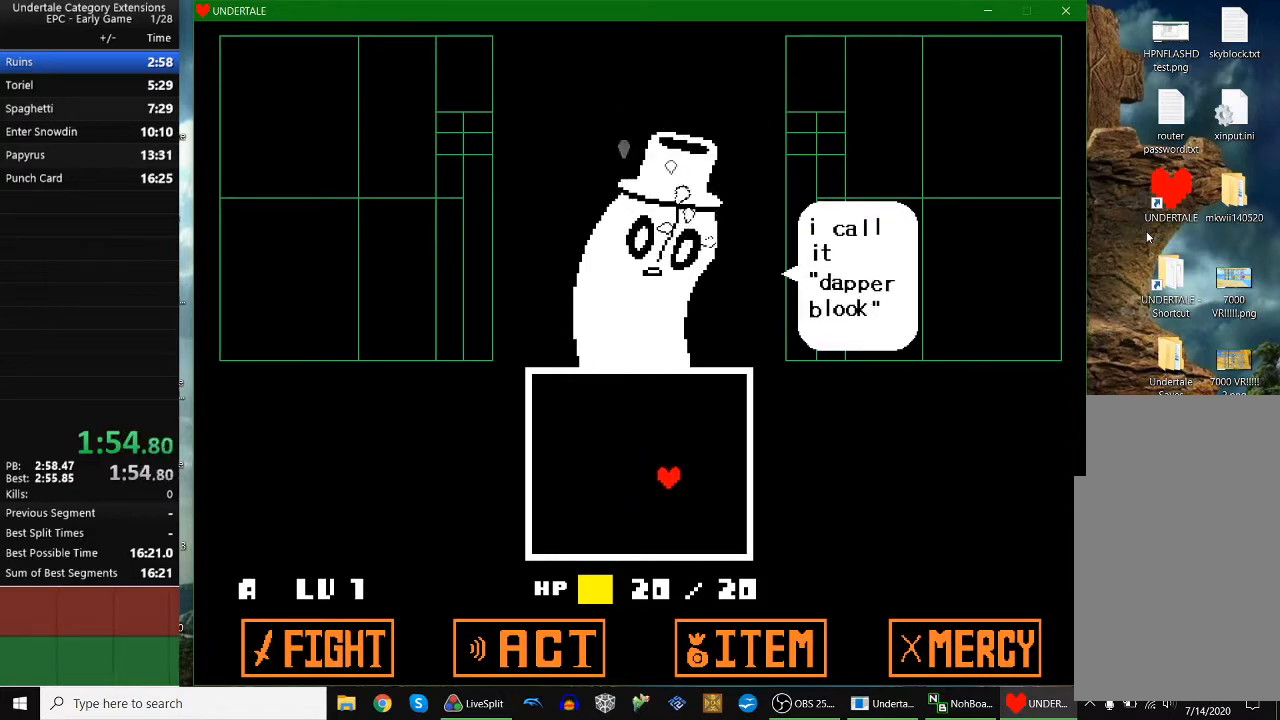
{"keys": ["right"], "events": [[33, "right", "up"], [133, "left", "down"], [167, "down", "up"], [267, "up", "down"], [333, "left", "up"], [467, "up", "up"], [500, "right", "down"]]}